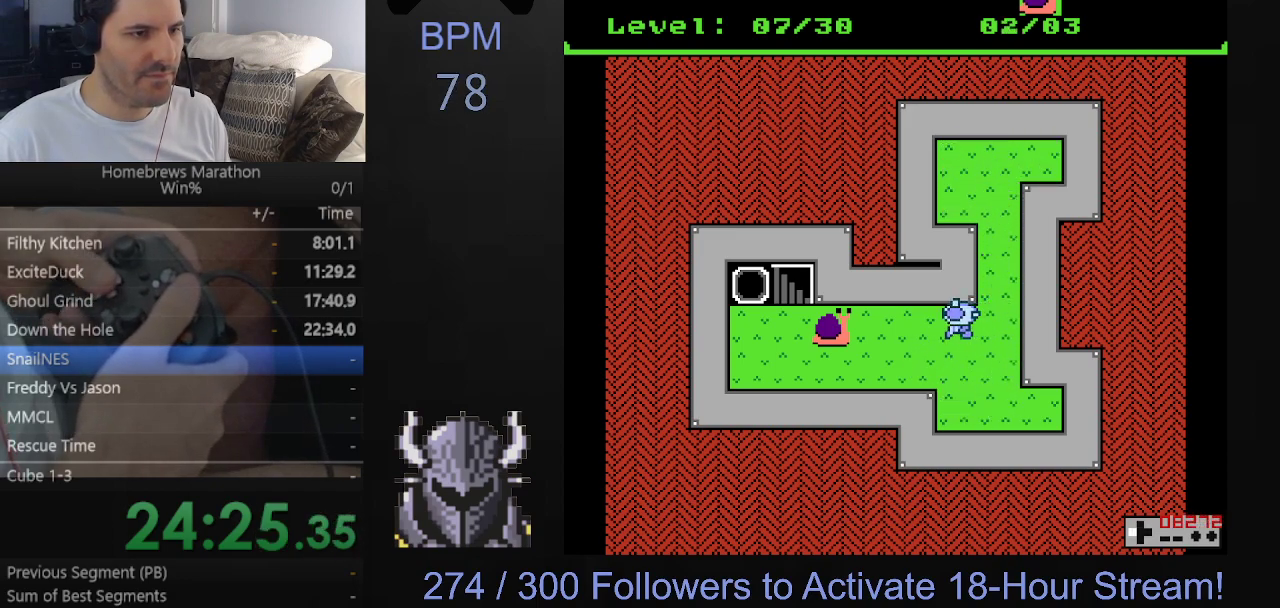
Gameplay with a controller (Xbox layout); each line is a JSON object with the inputs held at the frame after it (dt_ms = milliseconds from this image to that frame). "events" lists button and stick changes between this image and that frame as [ms after this image, input, new state], when the widget could be followed in between. Not read: L3 R3 left_stick right_stick.
{"dt_ms": 500, "buttons": ["DPAD_LEFT"], "events": []}
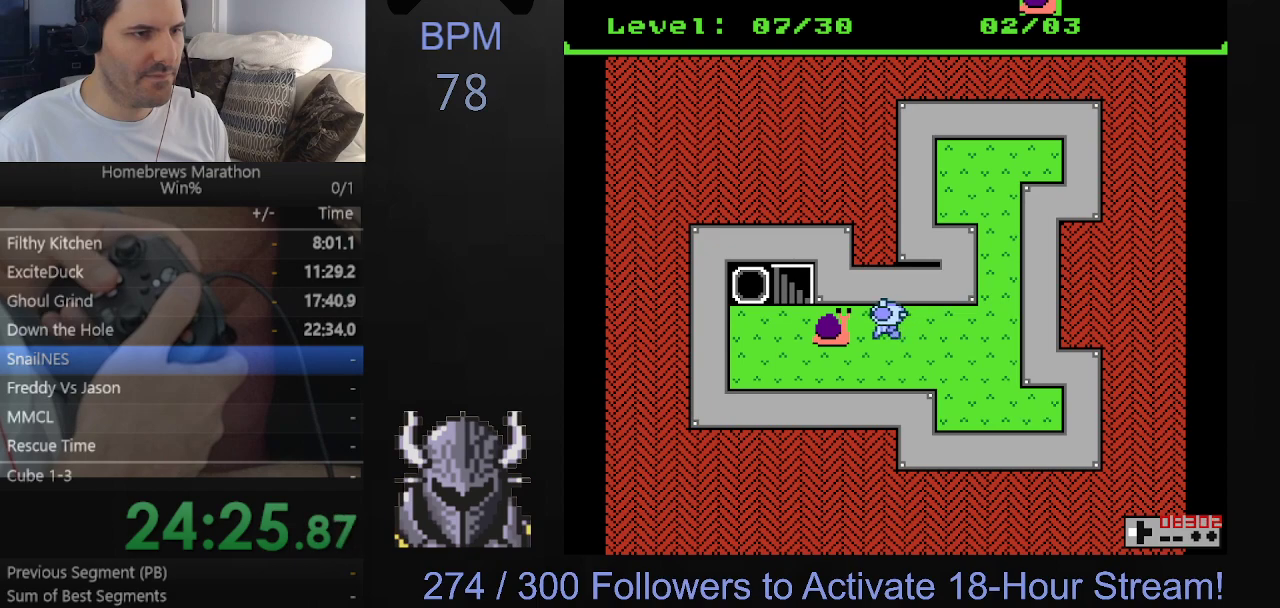
{"dt_ms": 500, "buttons": ["DPAD_DOWN"], "events": [[467, "DPAD_DOWN", "down"], [483, "DPAD_LEFT", "up"]]}
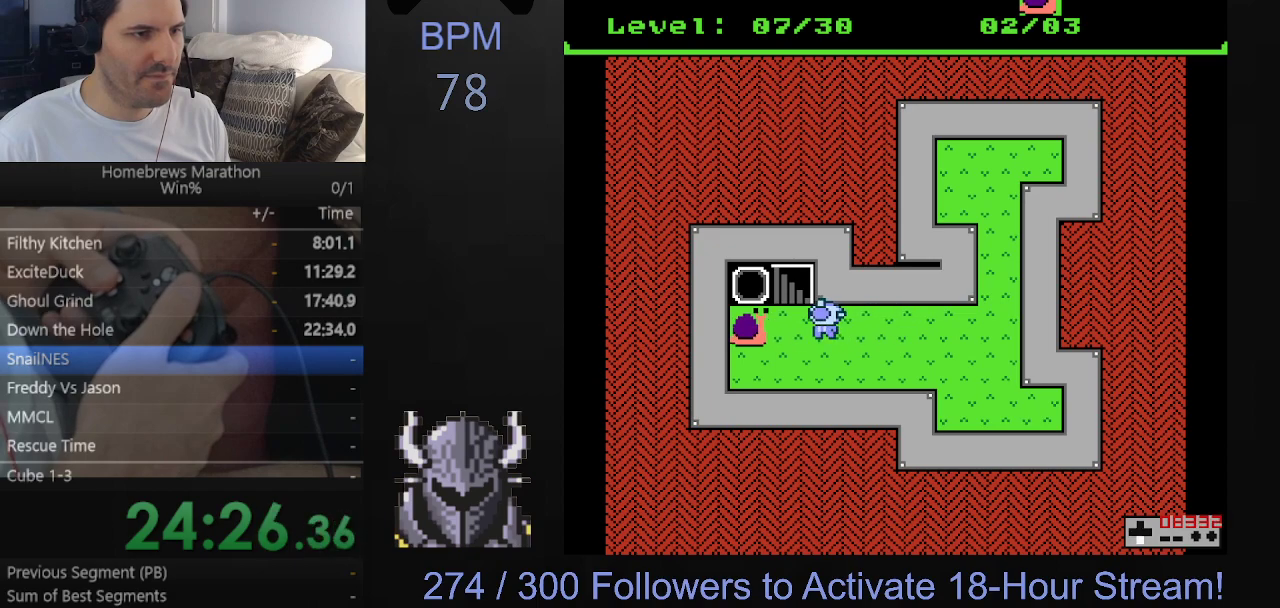
{"dt_ms": 500, "buttons": ["DPAD_LEFT"], "events": [[233, "DPAD_DOWN", "up"], [250, "DPAD_LEFT", "down"]]}
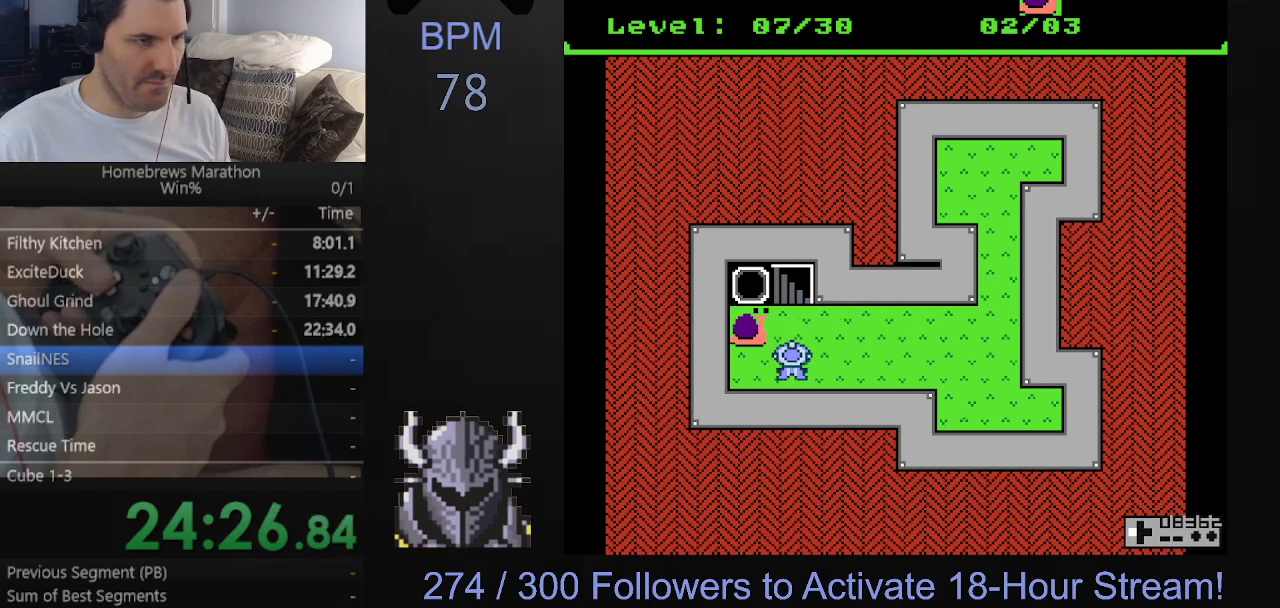
{"dt_ms": 500, "buttons": ["DPAD_UP"], "events": [[100, "DPAD_UP", "down"], [150, "DPAD_LEFT", "up"]]}
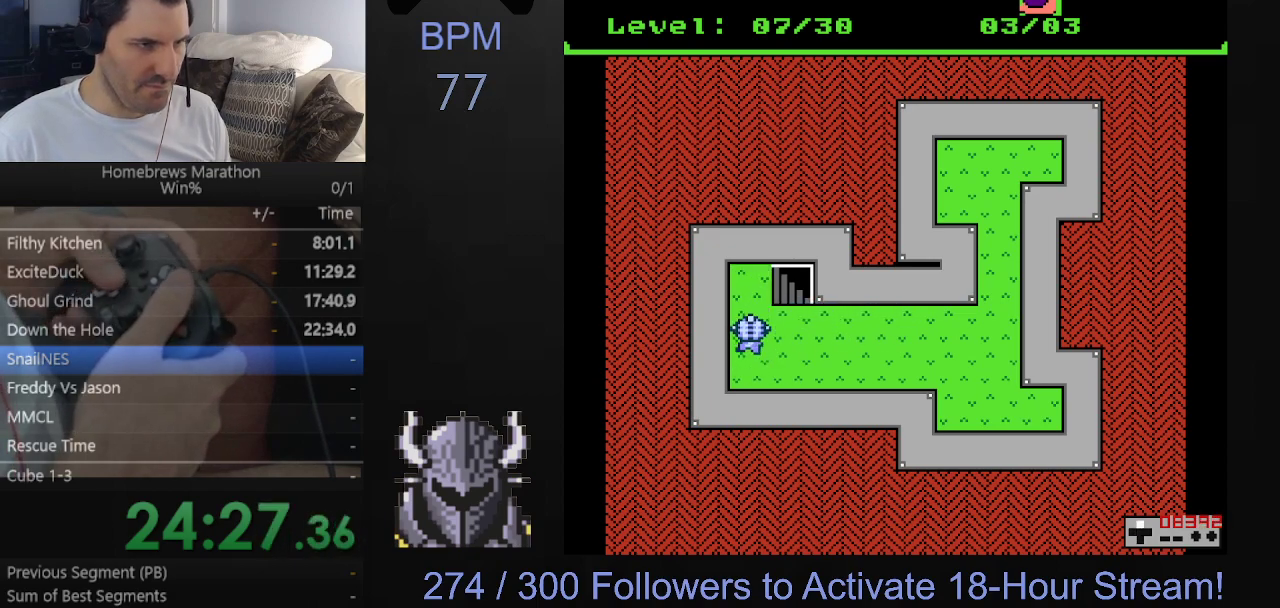
{"dt_ms": 1000, "buttons": [], "events": [[317, "DPAD_RIGHT", "down"], [333, "DPAD_UP", "up"], [867, "DPAD_RIGHT", "up"]]}
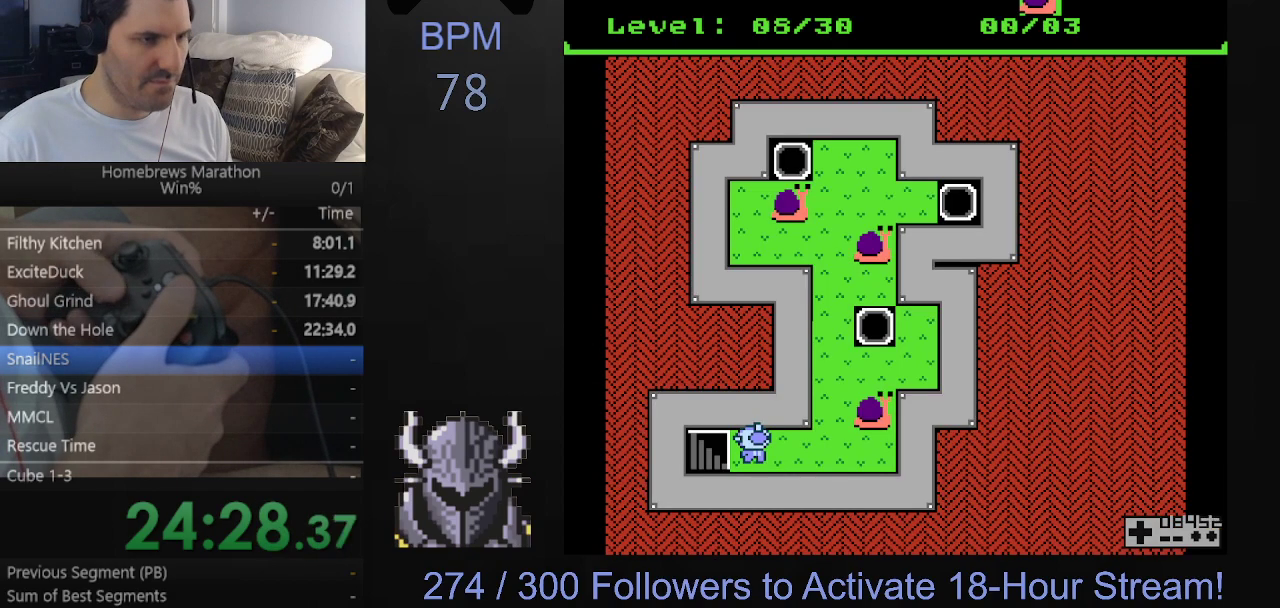
{"dt_ms": 500, "buttons": [], "events": []}
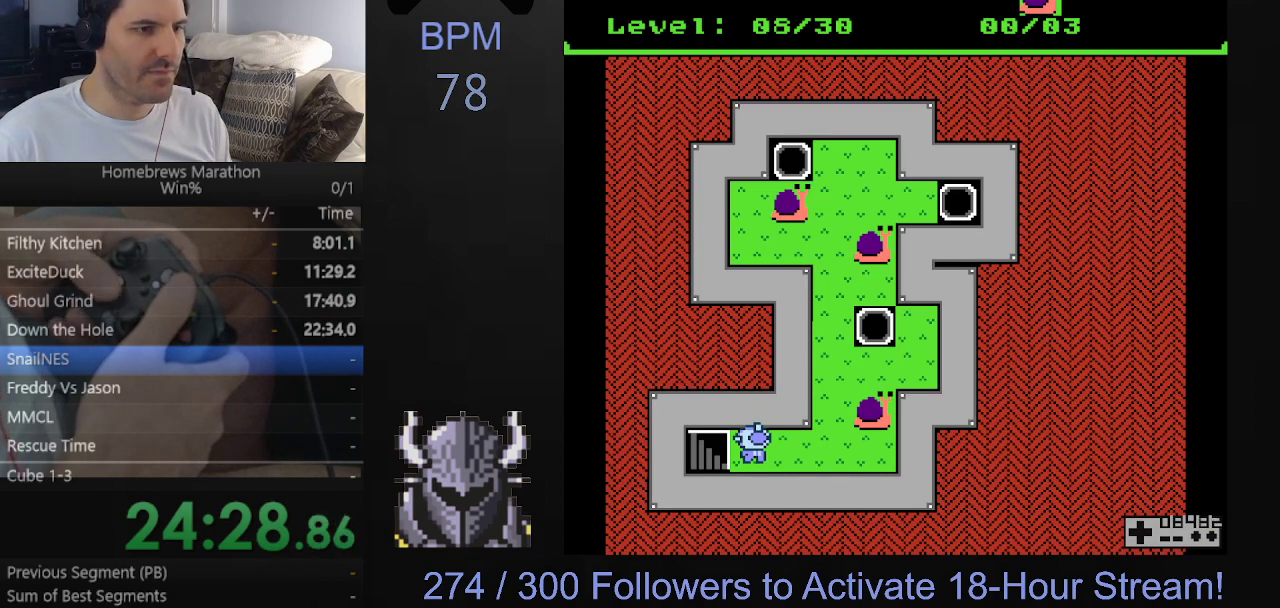
{"dt_ms": 500, "buttons": ["DPAD_RIGHT"], "events": [[100, "DPAD_RIGHT", "down"]]}
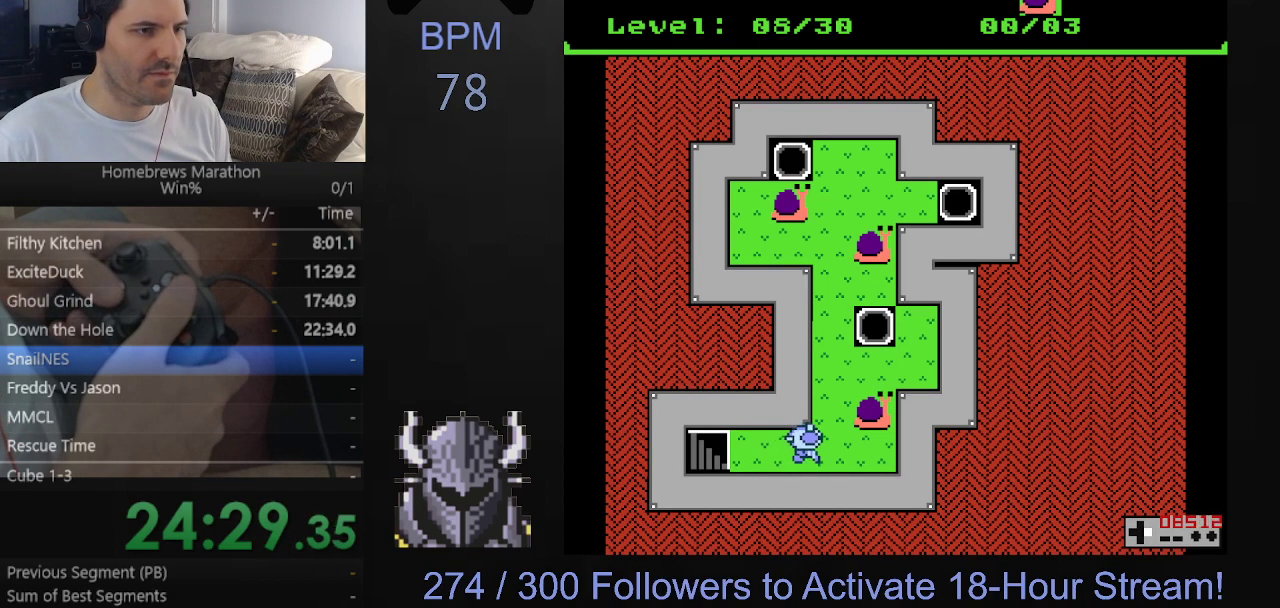
{"dt_ms": 500, "buttons": [], "events": [[283, "DPAD_RIGHT", "up"]]}
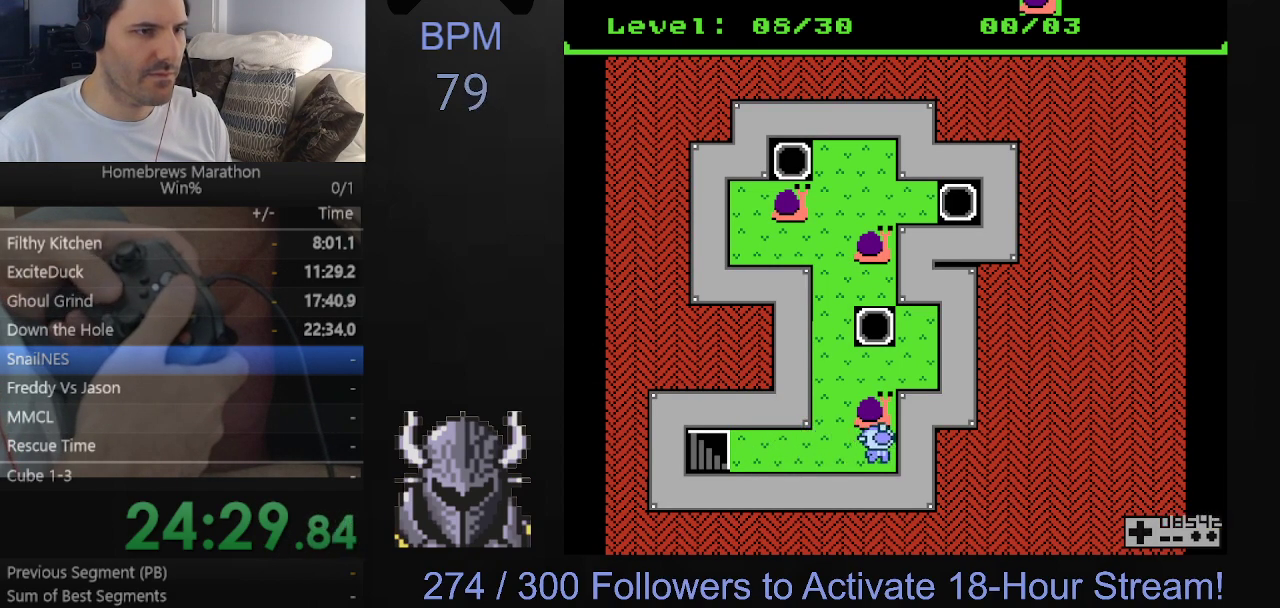
{"dt_ms": 500, "buttons": ["DPAD_UP"], "events": [[33, "DPAD_UP", "down"]]}
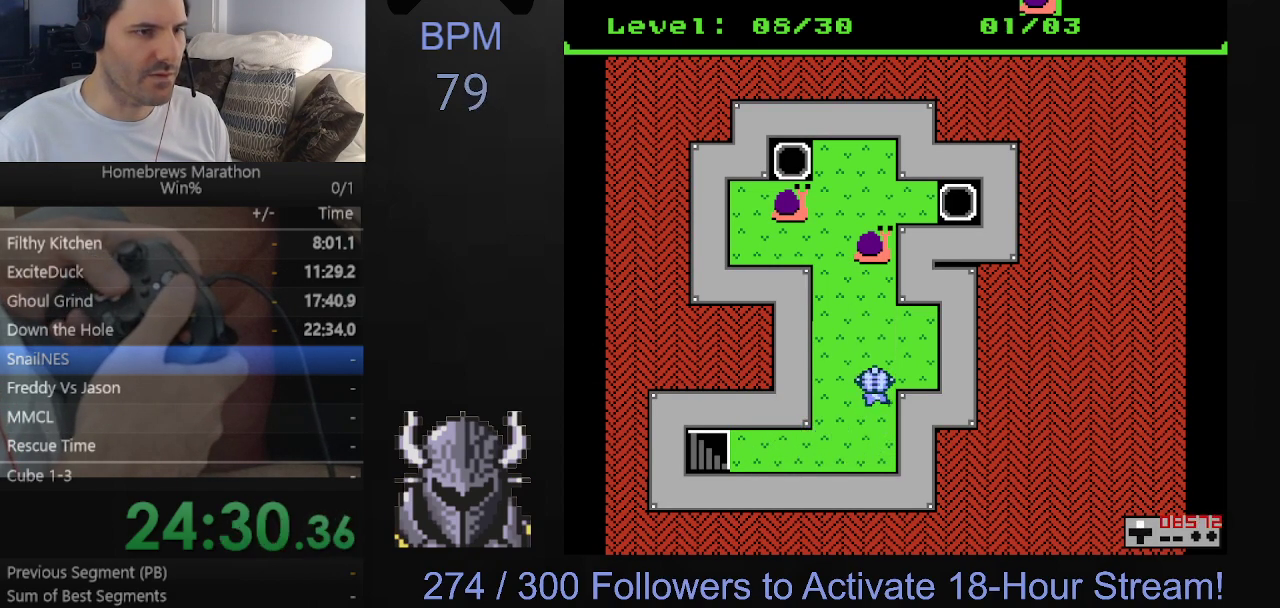
{"dt_ms": 500, "buttons": ["DPAD_UP"], "events": []}
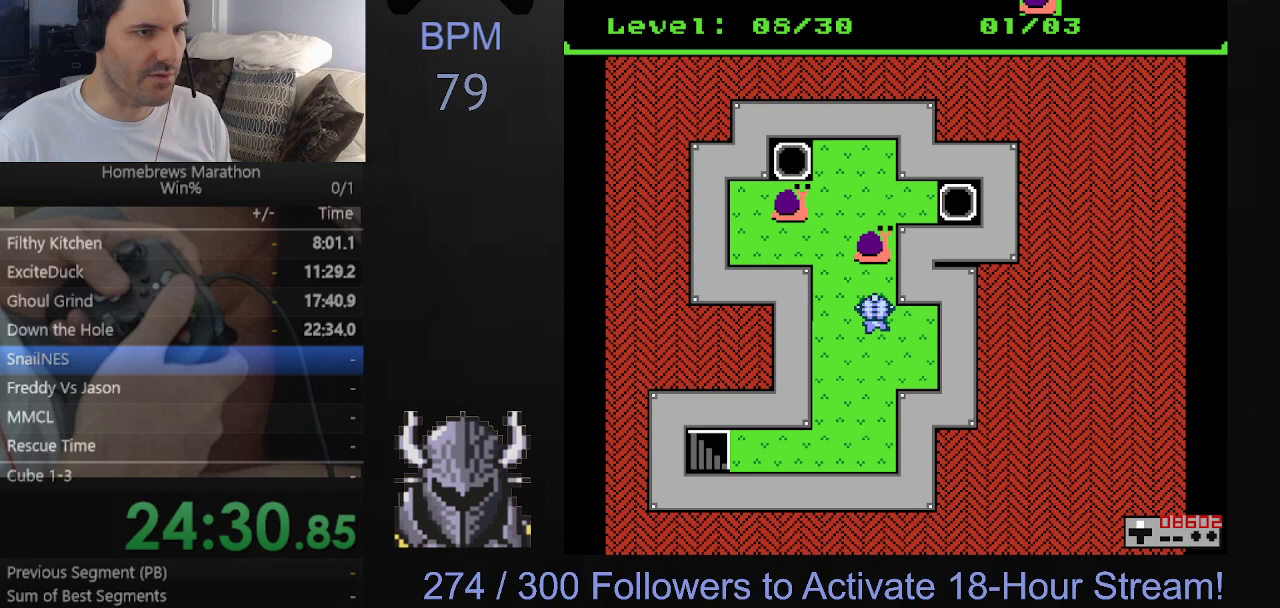
{"dt_ms": 500, "buttons": ["DPAD_LEFT"], "events": [[283, "DPAD_UP", "up"], [417, "DPAD_LEFT", "down"]]}
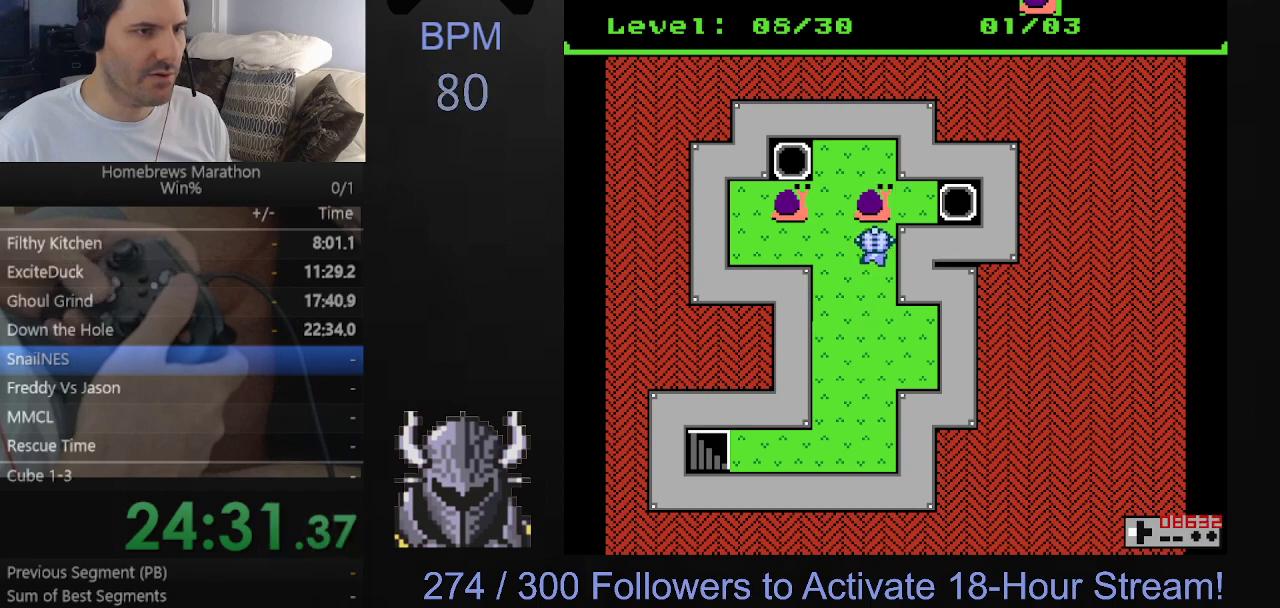
{"dt_ms": 500, "buttons": ["DPAD_LEFT"], "events": []}
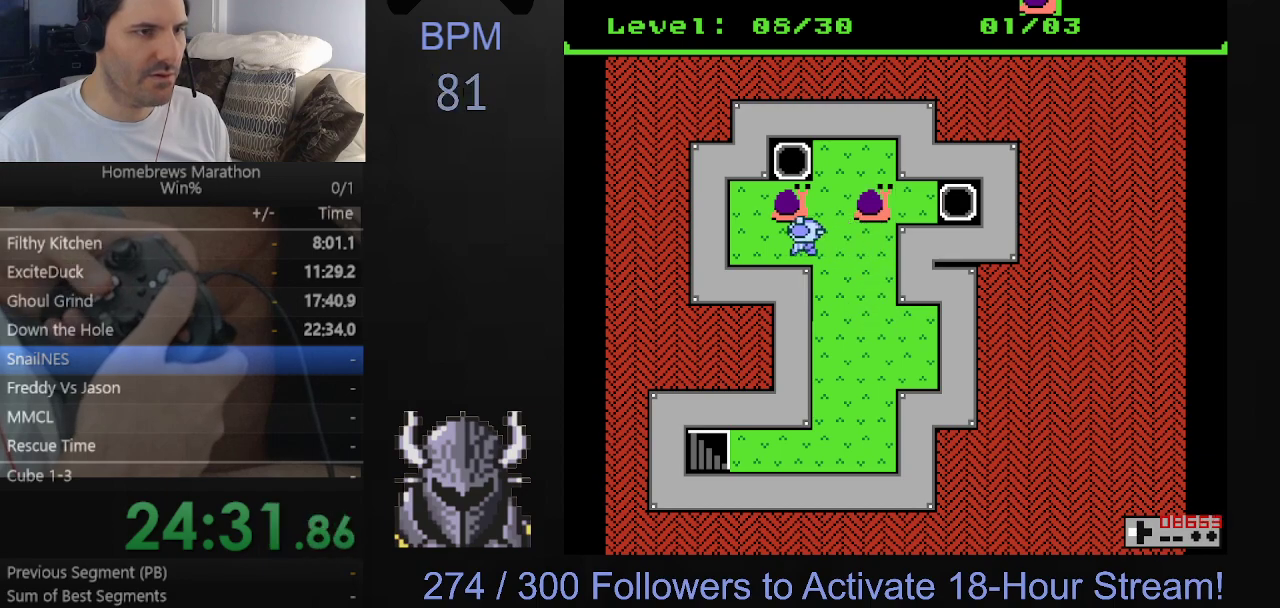
{"dt_ms": 500, "buttons": ["DPAD_RIGHT"], "events": [[17, "DPAD_LEFT", "up"], [17, "DPAD_UP", "down"], [333, "DPAD_RIGHT", "down"], [333, "DPAD_UP", "up"]]}
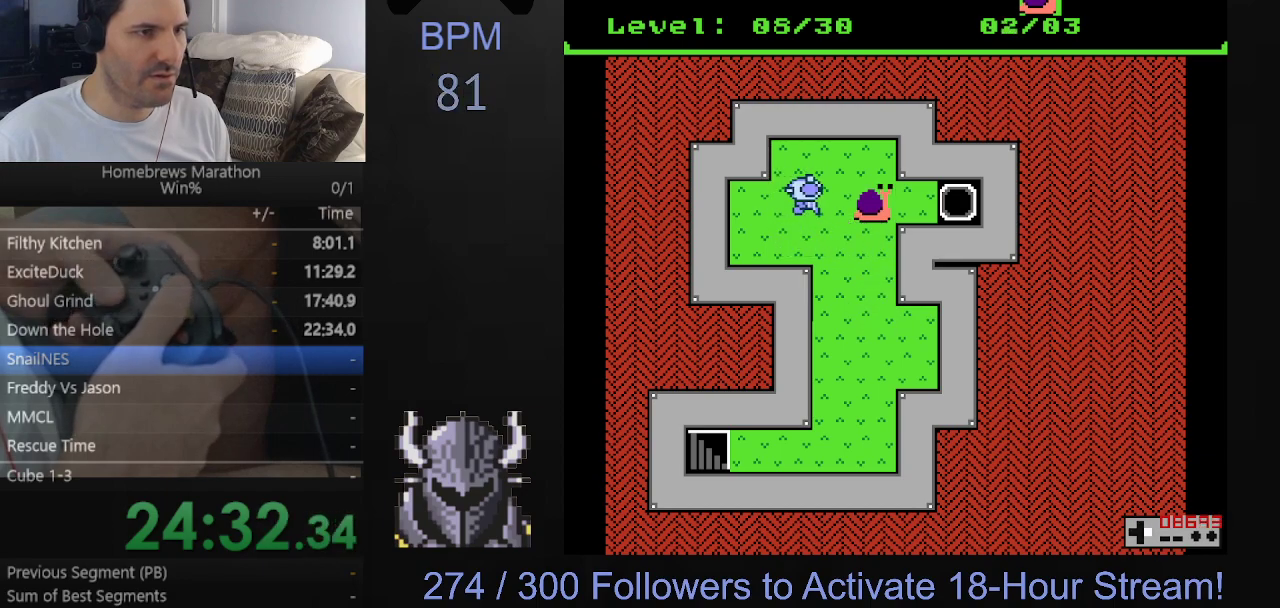
{"dt_ms": 500, "buttons": ["DPAD_RIGHT"], "events": []}
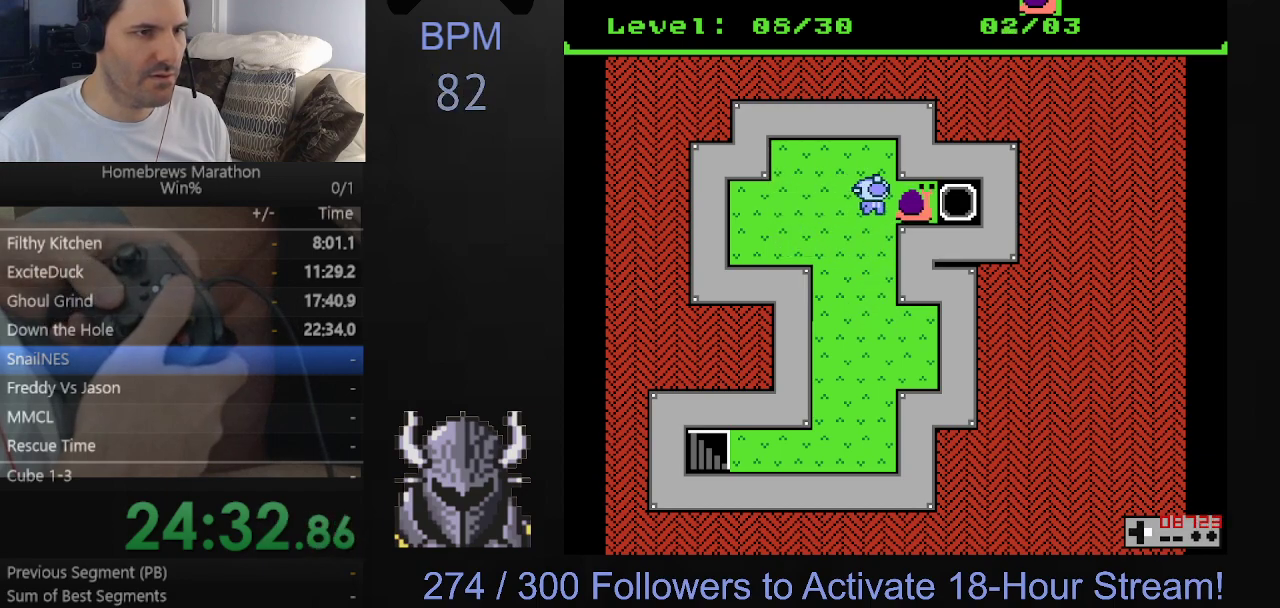
{"dt_ms": 500, "buttons": ["DPAD_LEFT"], "events": [[183, "DPAD_RIGHT", "up"], [267, "DPAD_LEFT", "down"]]}
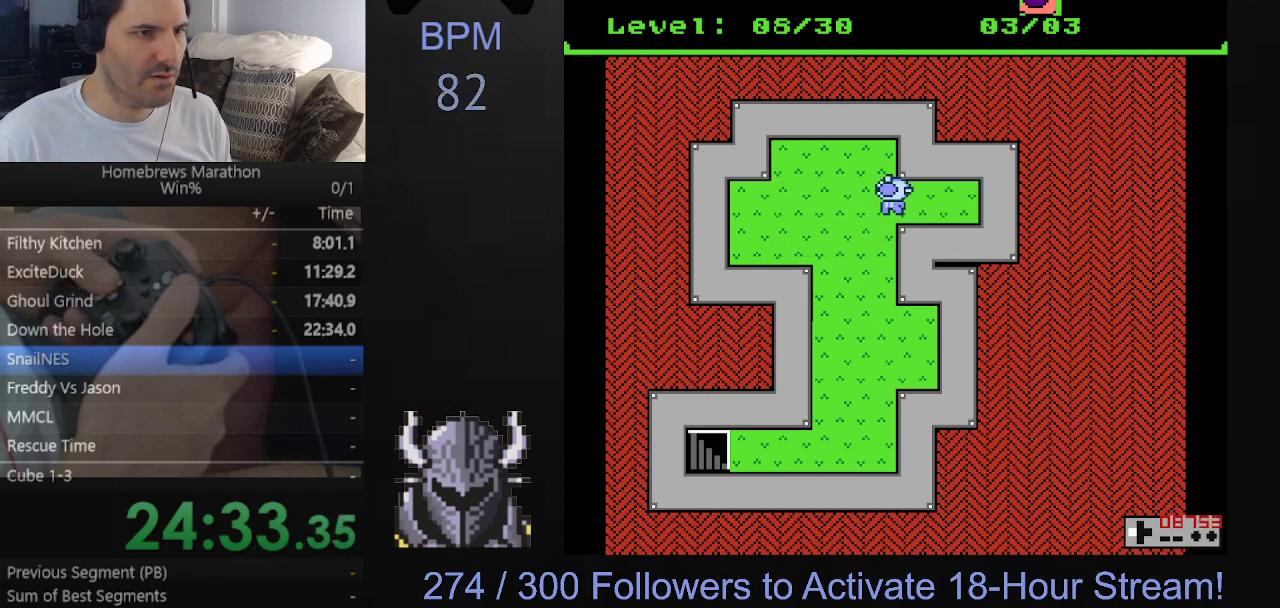
{"dt_ms": 500, "buttons": ["DPAD_DOWN"], "events": [[217, "DPAD_DOWN", "down"], [233, "DPAD_LEFT", "up"]]}
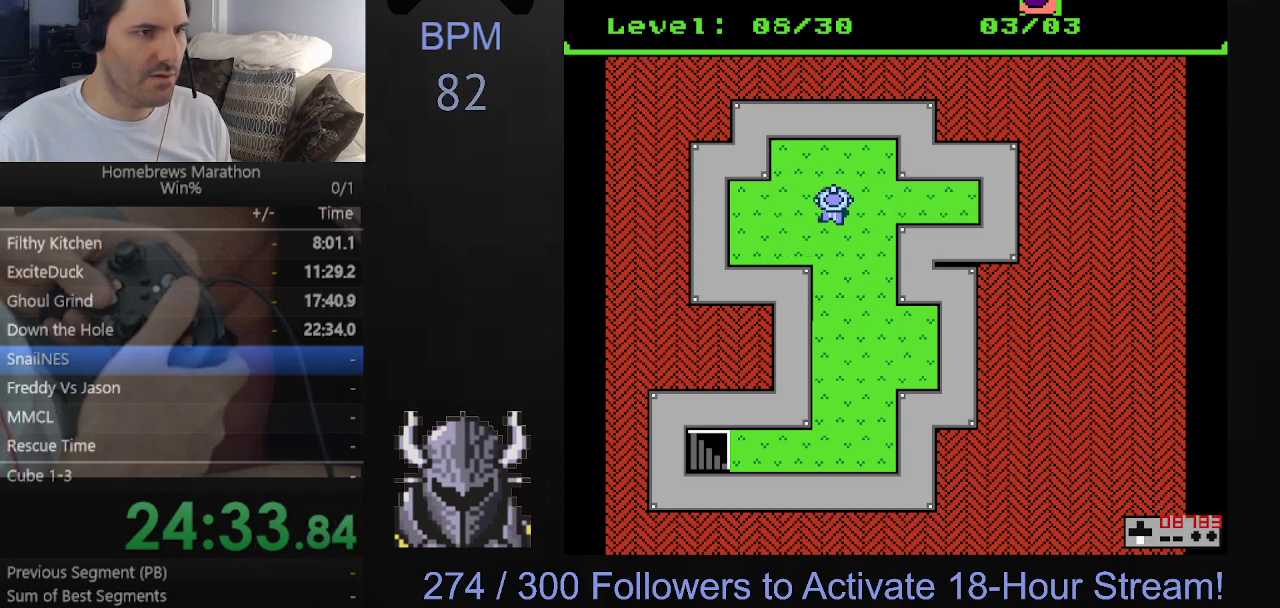
{"dt_ms": 500, "buttons": ["DPAD_DOWN"], "events": []}
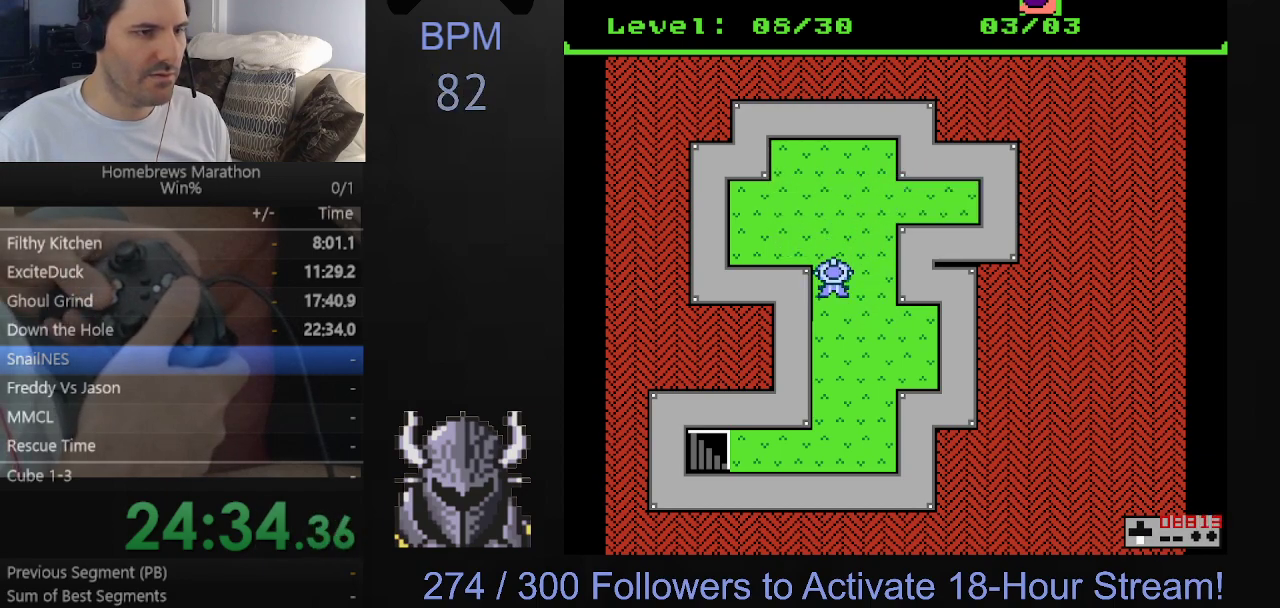
{"dt_ms": 500, "buttons": ["DPAD_DOWN"], "events": []}
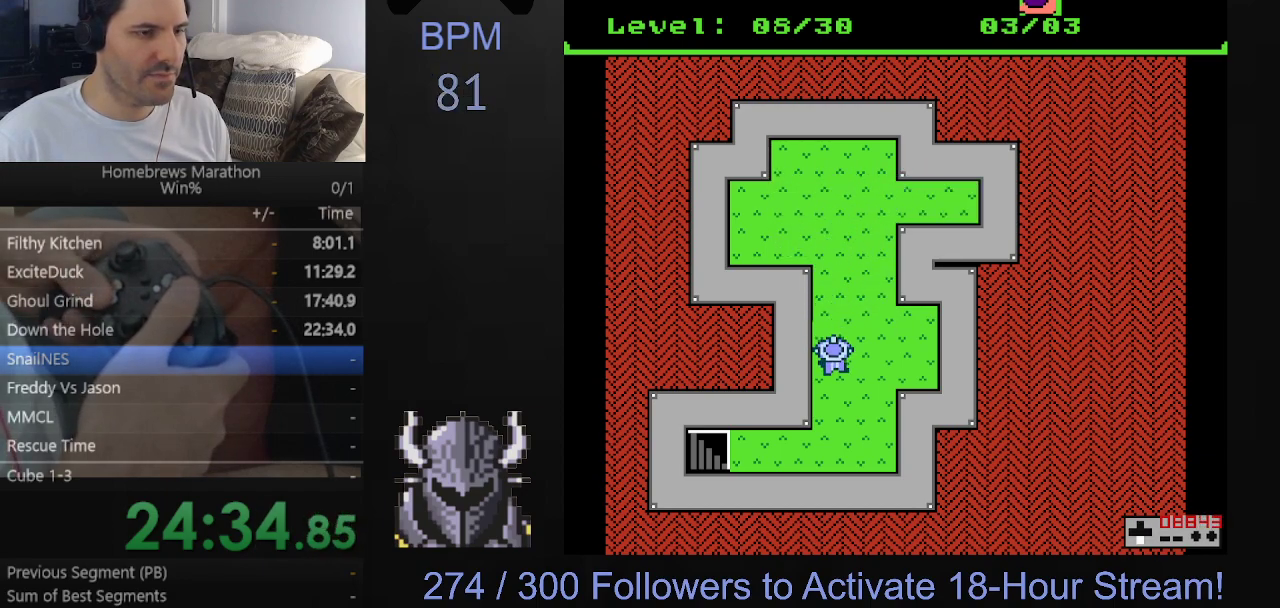
{"dt_ms": 500, "buttons": ["DPAD_DOWN", "DPAD_LEFT"], "events": [[500, "DPAD_LEFT", "down"]]}
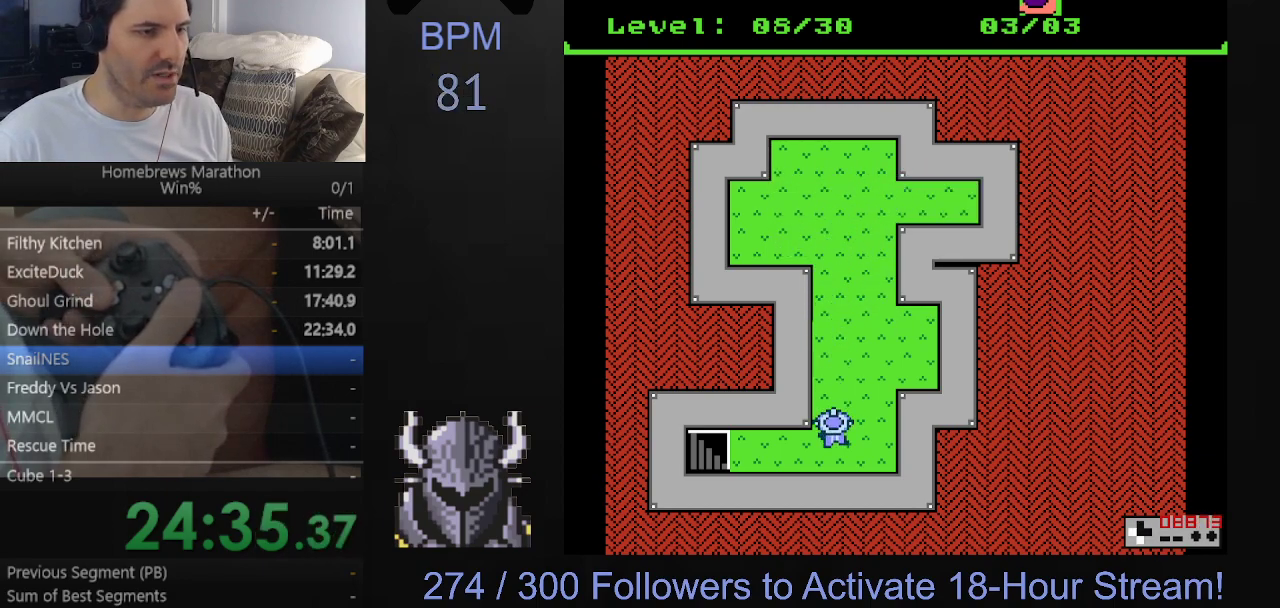
{"dt_ms": 500, "buttons": ["DPAD_LEFT"], "events": [[17, "DPAD_DOWN", "up"]]}
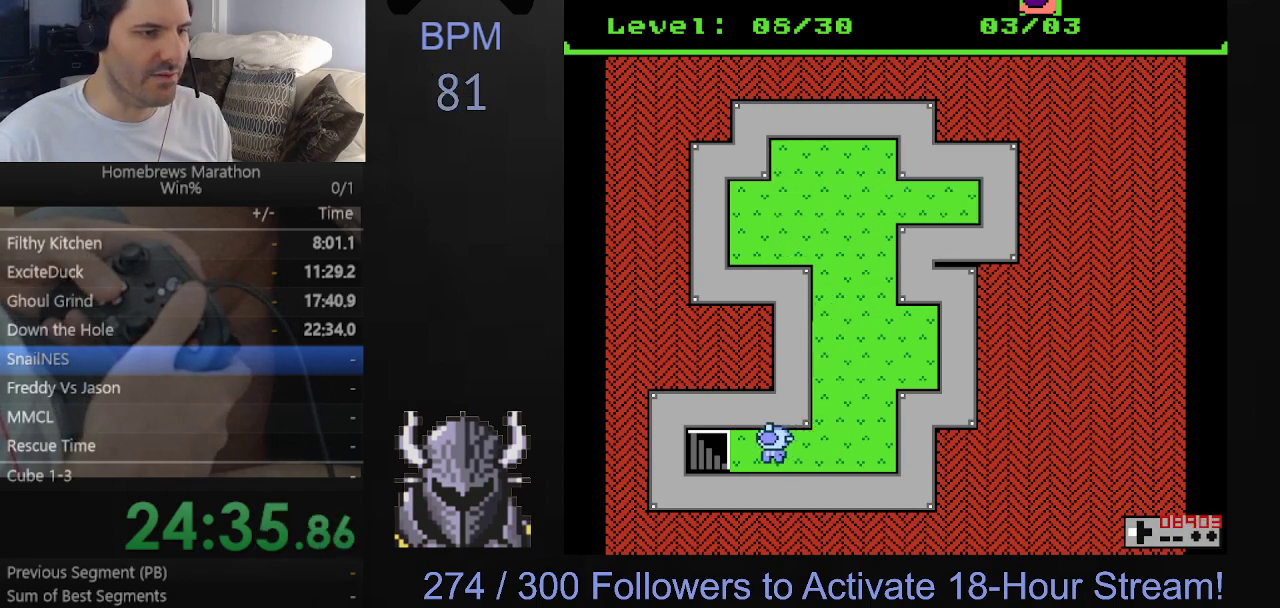
{"dt_ms": 500, "buttons": ["DPAD_LEFT"], "events": []}
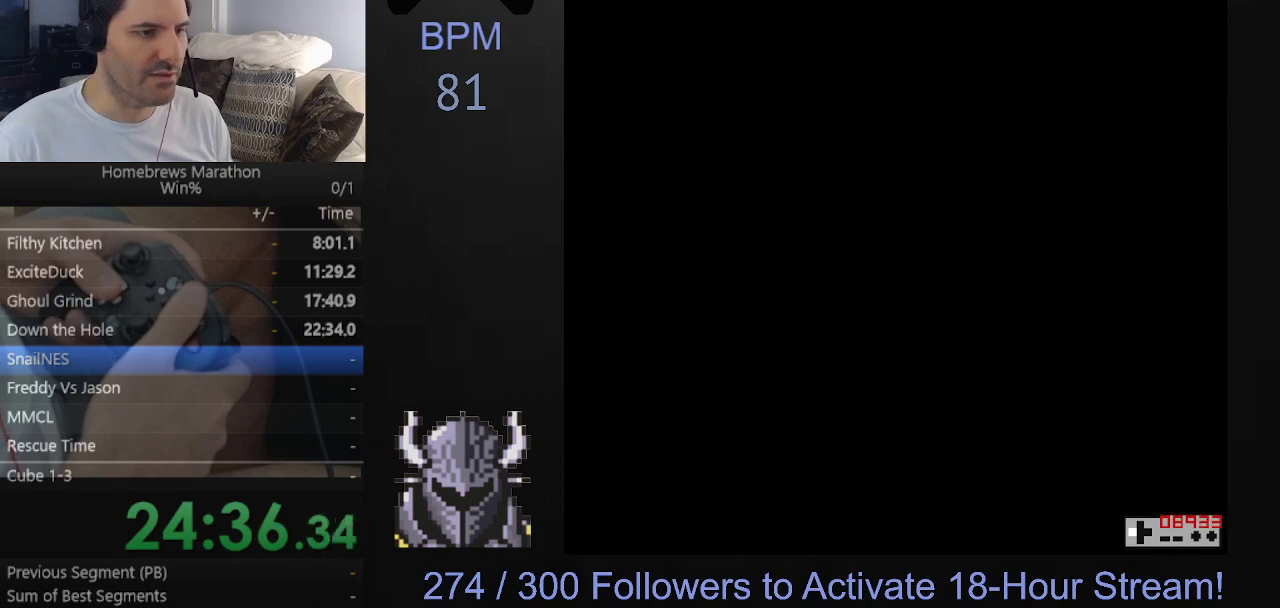
{"dt_ms": 500, "buttons": [], "events": [[67, "DPAD_LEFT", "up"]]}
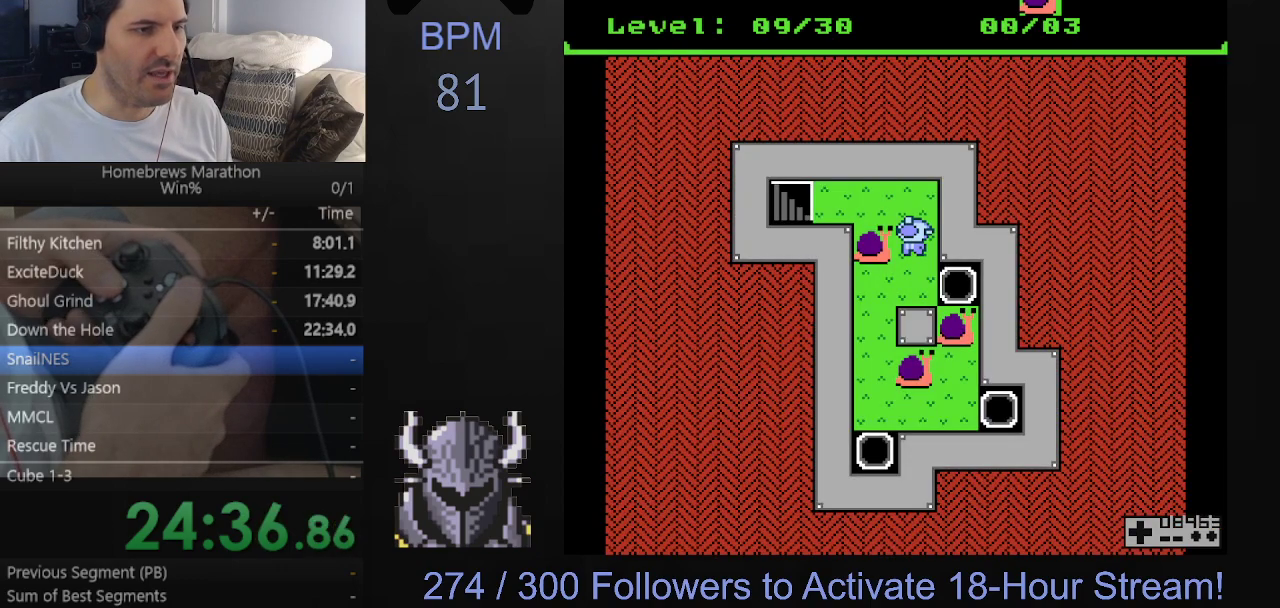
{"dt_ms": 500, "buttons": [], "events": []}
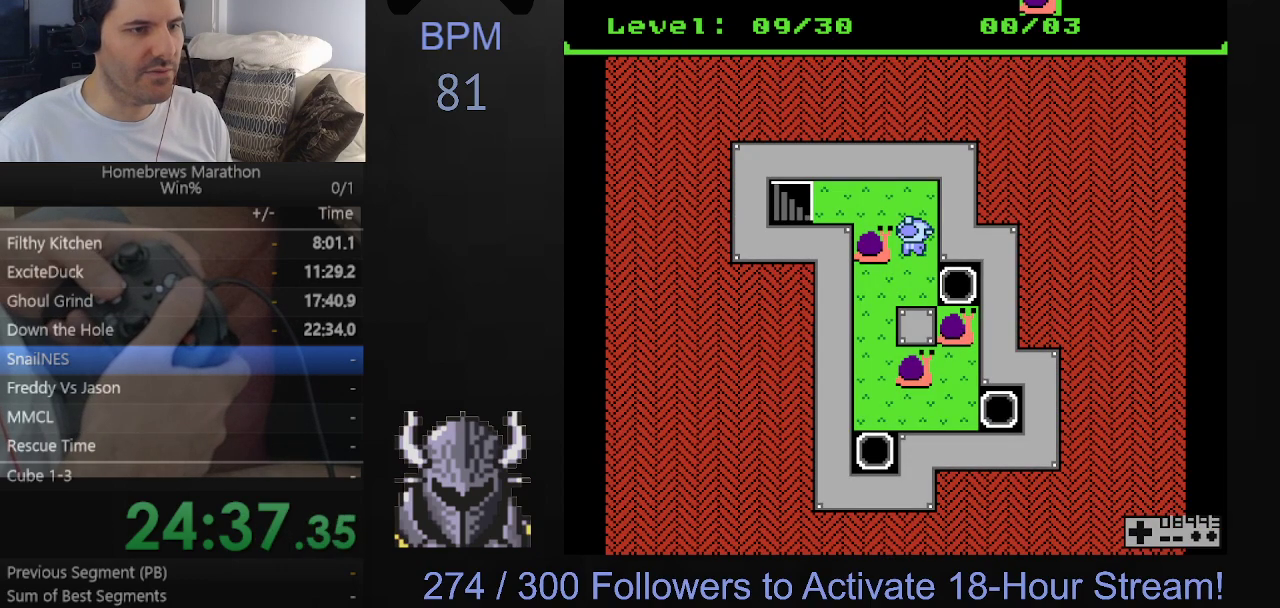
{"dt_ms": 500, "buttons": [], "events": [[367, "DPAD_DOWN", "down"], [500, "DPAD_DOWN", "up"]]}
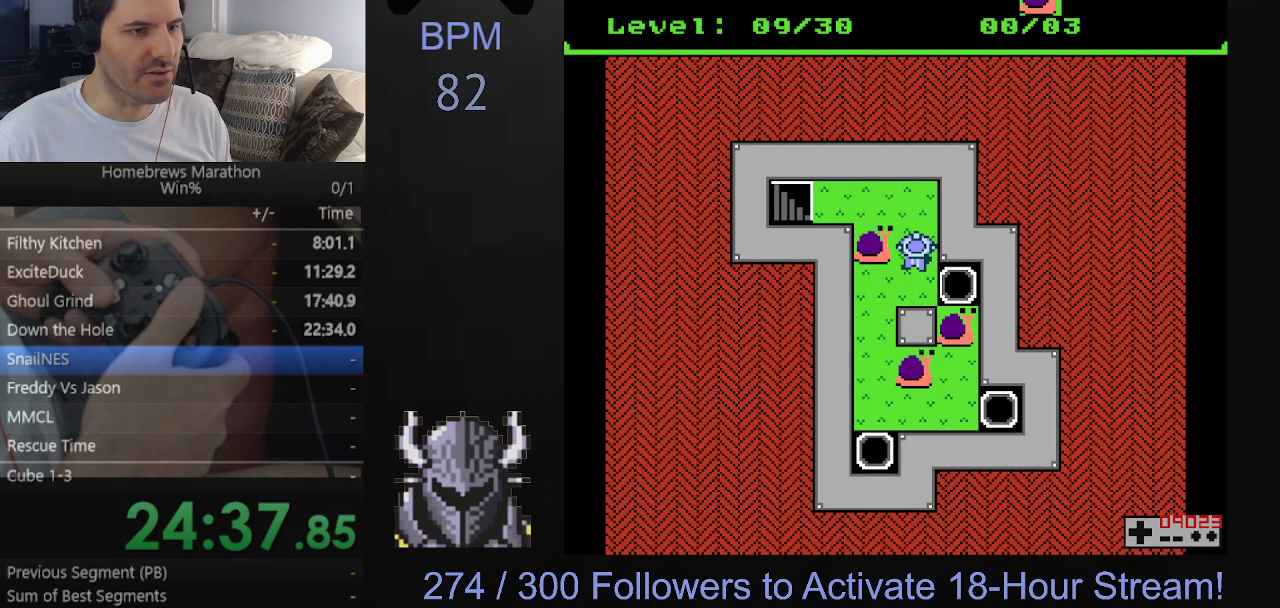
{"dt_ms": 500, "buttons": [], "events": [[250, "DPAD_LEFT", "down"], [483, "DPAD_LEFT", "up"]]}
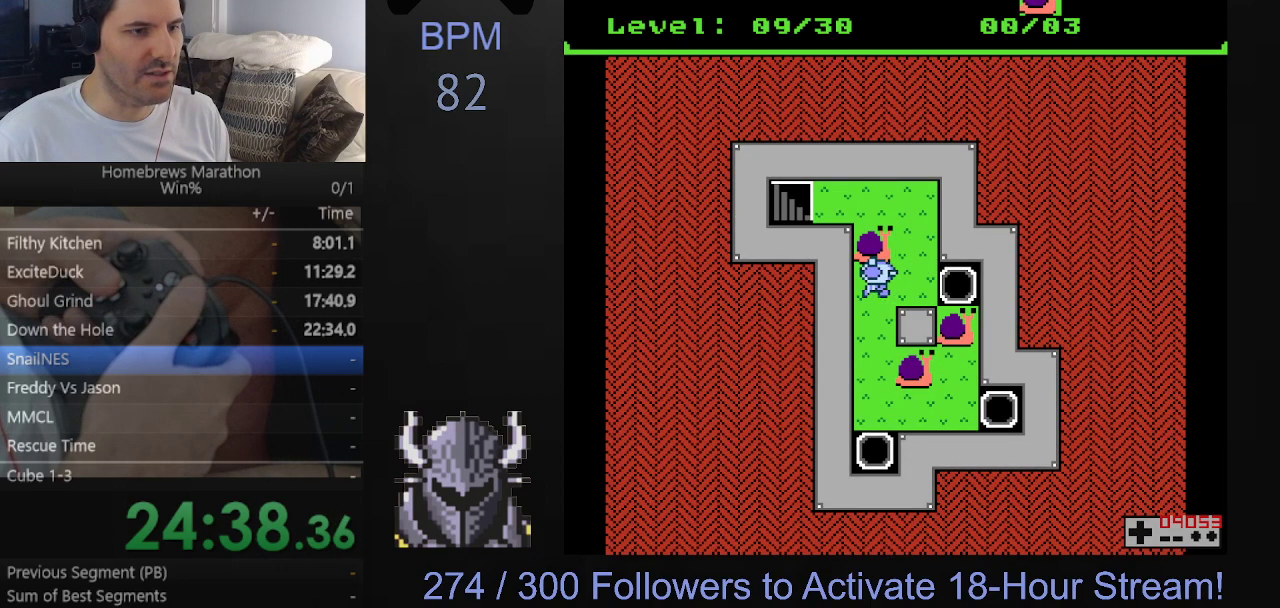
{"dt_ms": 500, "buttons": [], "events": [[283, "DPAD_DOWN", "down"], [417, "DPAD_DOWN", "up"]]}
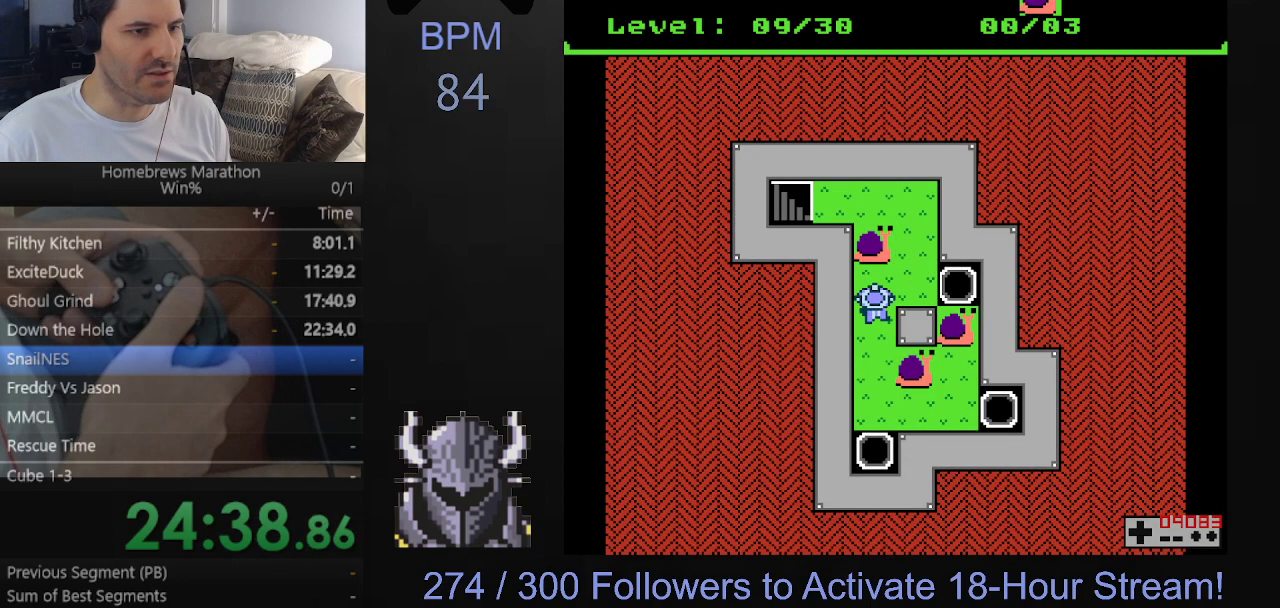
{"dt_ms": 500, "buttons": ["DPAD_DOWN"], "events": [[350, "DPAD_DOWN", "down"]]}
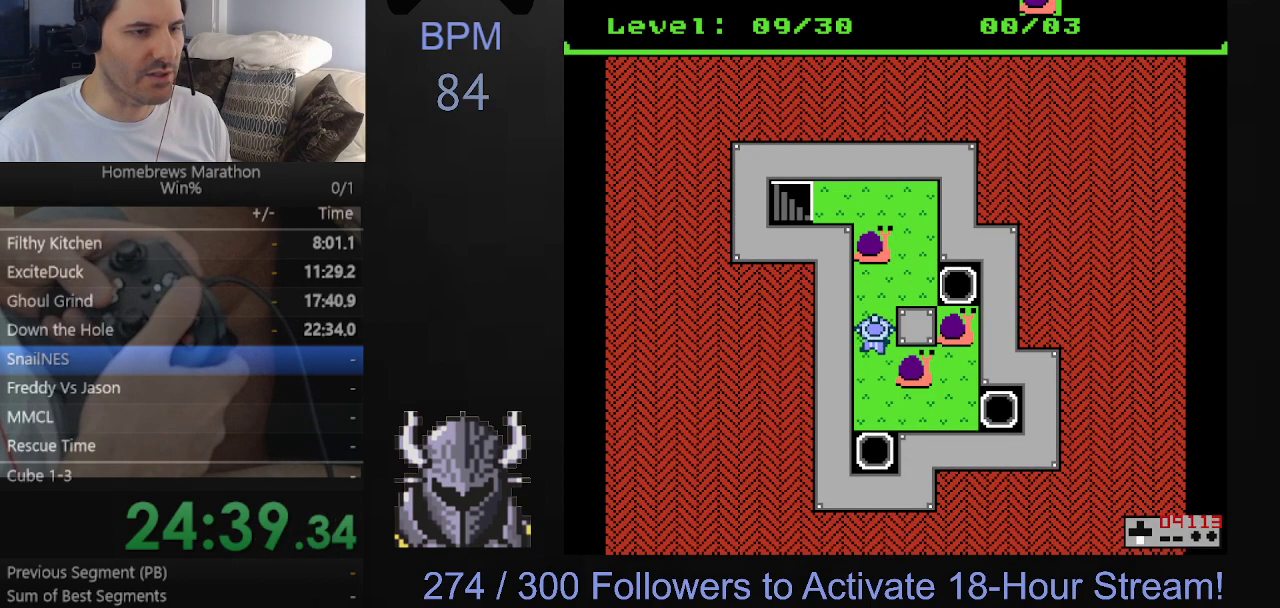
{"dt_ms": 500, "buttons": ["DPAD_DOWN"], "events": [[83, "DPAD_DOWN", "up"], [417, "DPAD_DOWN", "down"]]}
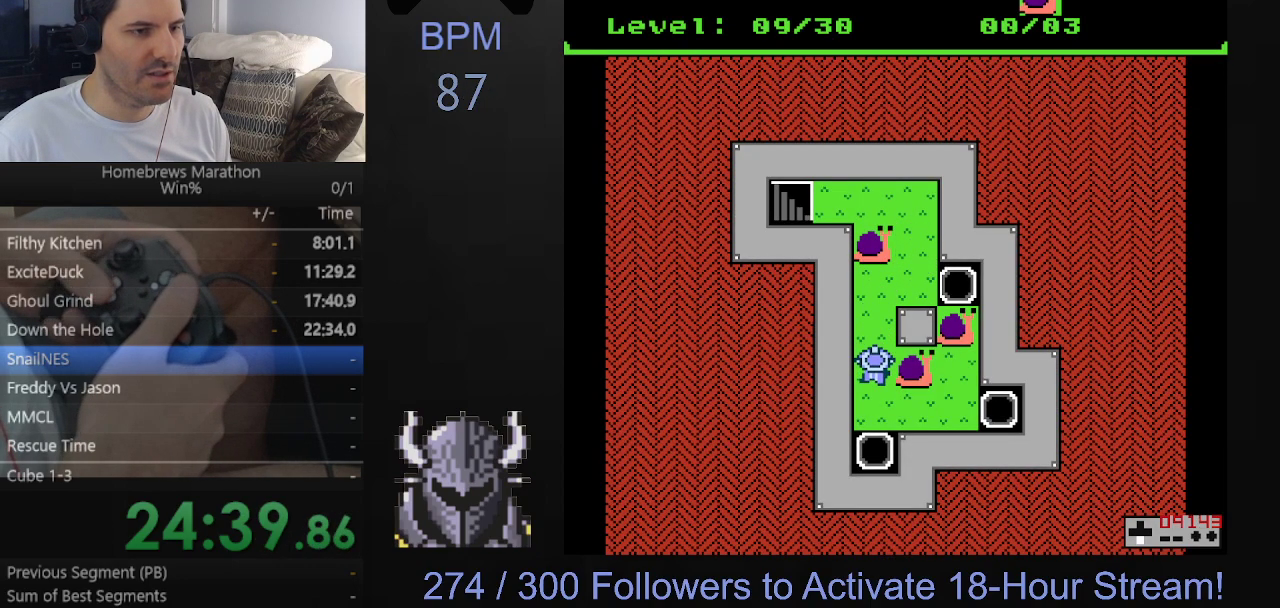
{"dt_ms": 500, "buttons": ["DPAD_RIGHT"], "events": [[33, "DPAD_DOWN", "up"], [233, "DPAD_RIGHT", "down"]]}
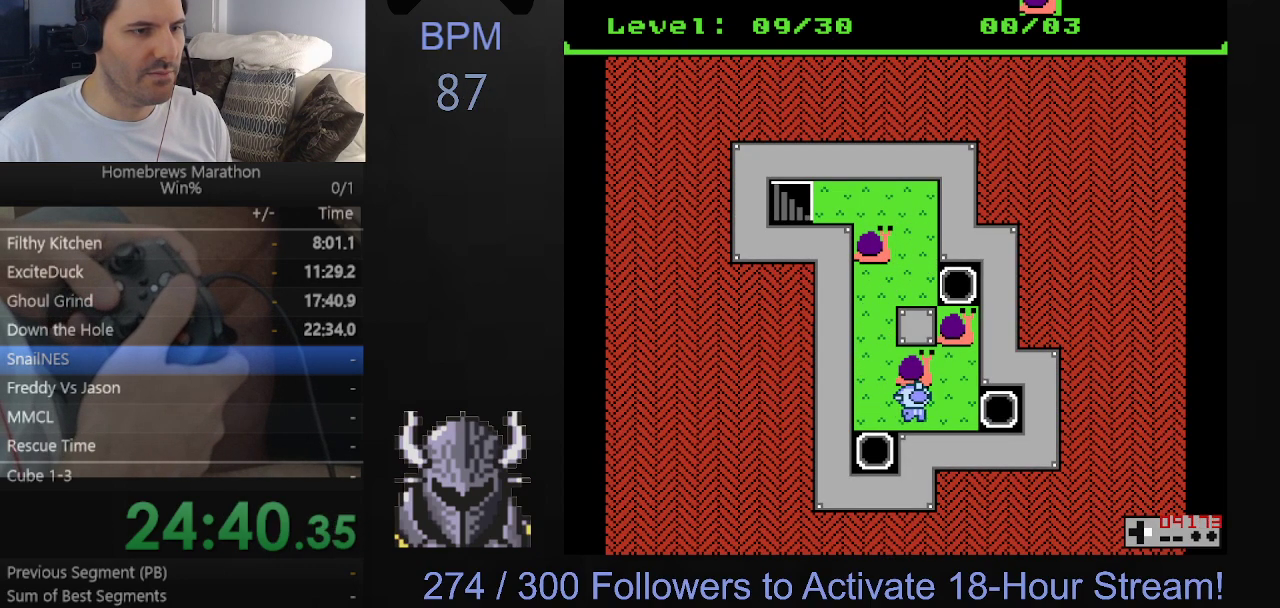
{"dt_ms": 500, "buttons": ["DPAD_UP"], "events": [[117, "DPAD_RIGHT", "up"], [383, "DPAD_UP", "down"]]}